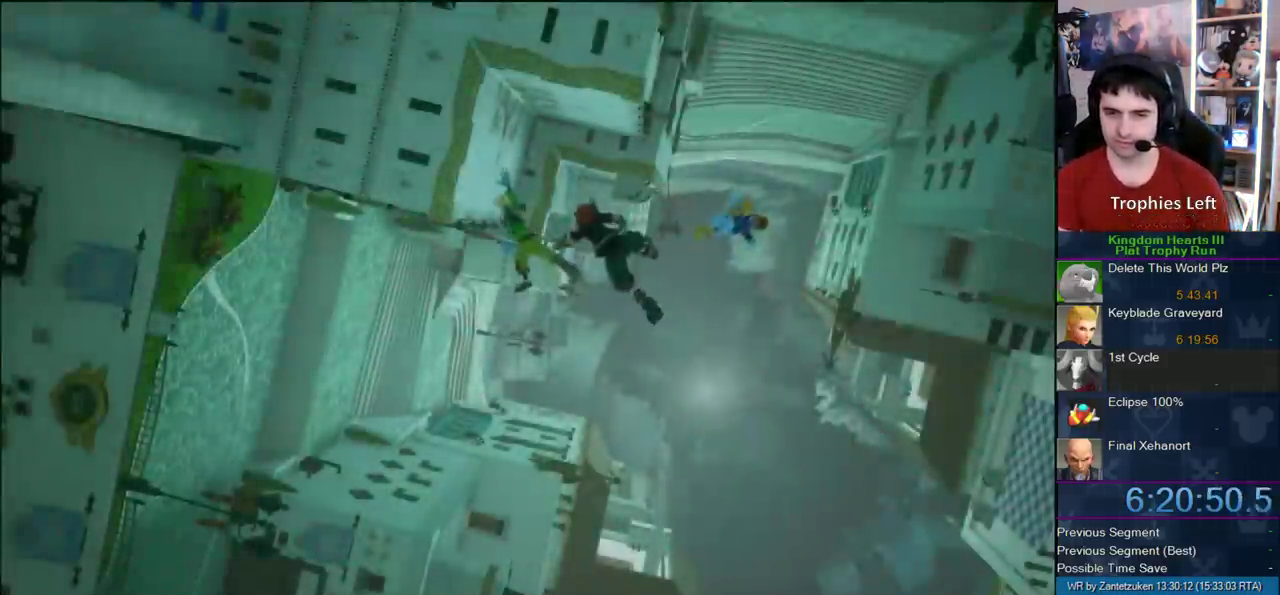
Gameplay with a controller (PlayStation layout); each line is a JSON object with the inputs held at the frame after it. "events" lists button and stick changes between this image and that frame as [ms after this image, input, new state], when the widget could be followed in between.
{"buttons": ["DPAD_DOWN"], "left_stick": "center", "right_stick": "center", "events": [[267, "START", "down"], [467, "START", "up"], [483, "DPAD_DOWN", "down"]]}
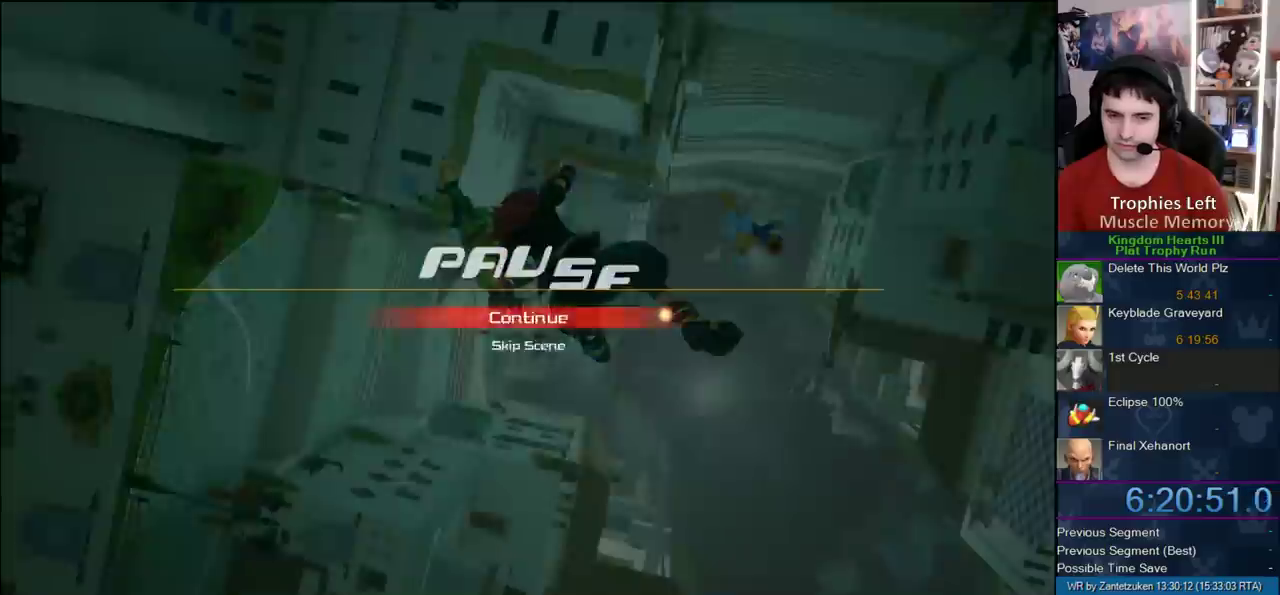
{"buttons": [], "left_stick": "center", "right_stick": "center", "events": [[33, "CIRCLE", "down"], [117, "CIRCLE", "up"], [117, "CROSS", "down"], [117, "DPAD_DOWN", "up"], [200, "SQUARE", "down"], [267, "CROSS", "up"], [317, "SQUARE", "up"]]}
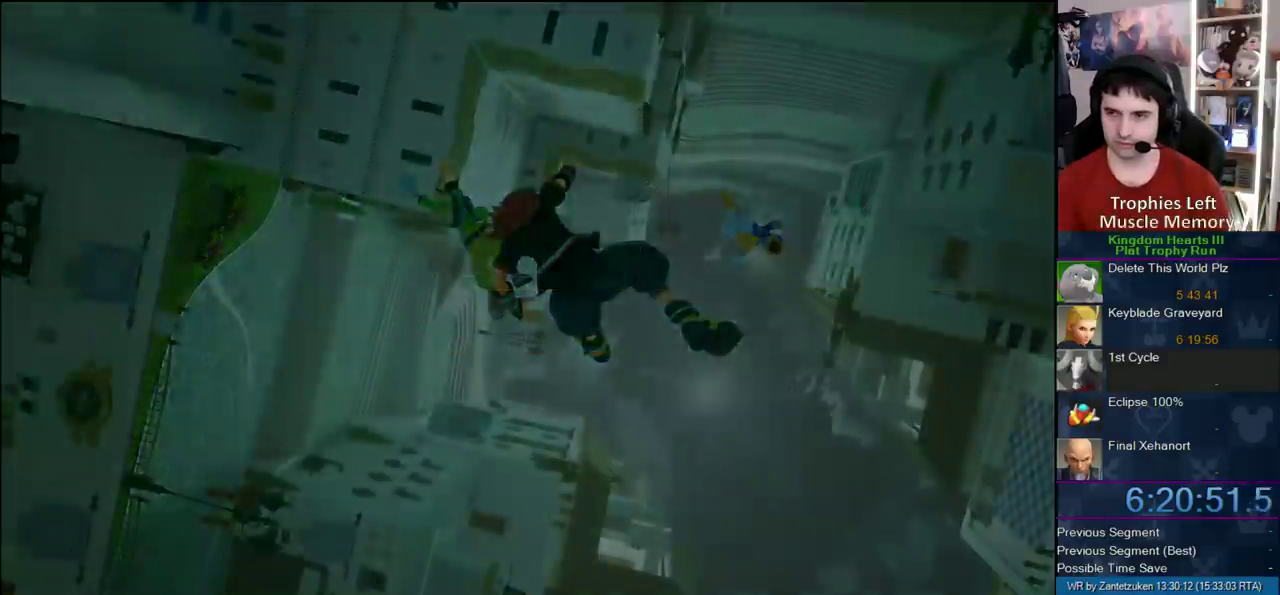
{"buttons": ["L1"], "left_stick": "center", "right_stick": "center", "events": [[50, "R1", "down"], [167, "R1", "up"], [333, "L1", "down"]]}
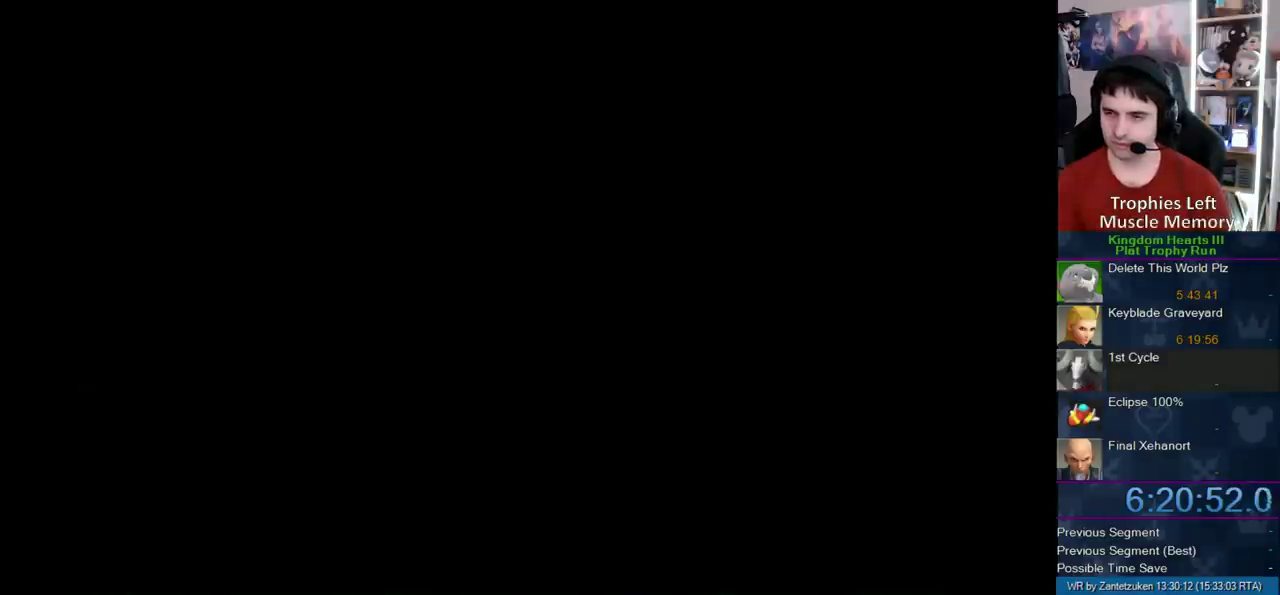
{"buttons": ["L1"], "left_stick": "center", "right_stick": "center", "events": [[33, "CIRCLE", "down"], [150, "CIRCLE", "up"], [200, "CIRCLE", "down"], [433, "CIRCLE", "up"]]}
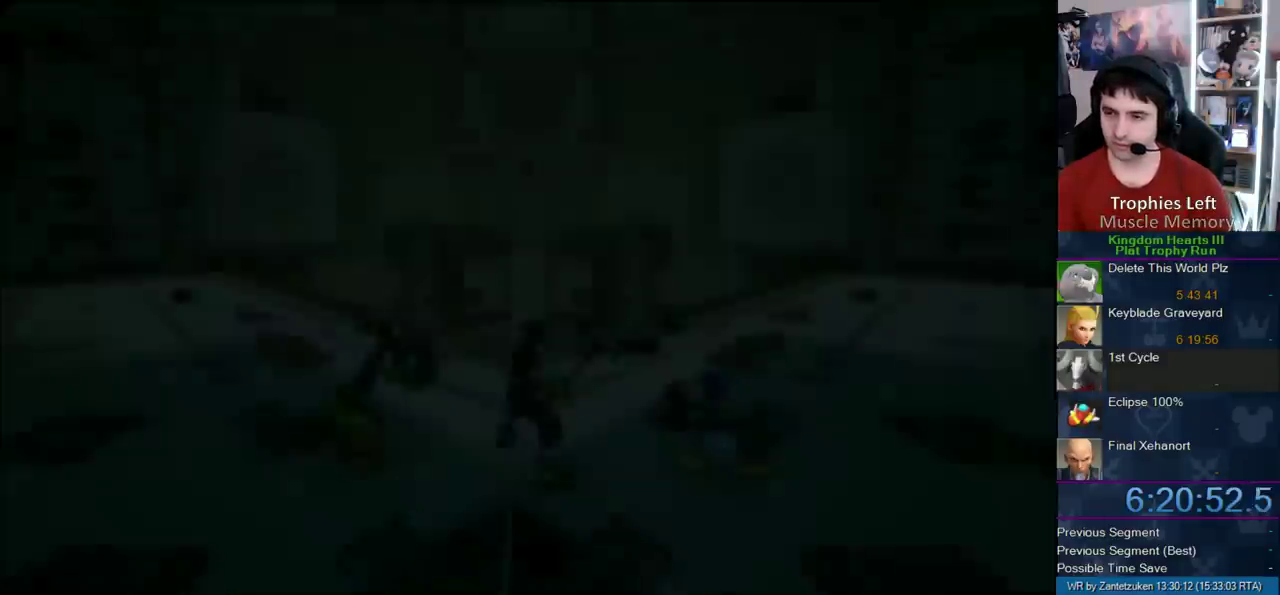
{"buttons": ["CIRCLE", "L1"], "left_stick": "center", "right_stick": "center", "events": [[33, "CIRCLE", "down"], [100, "CIRCLE", "up"], [183, "CIRCLE", "down"], [233, "CIRCLE", "up"], [300, "CIRCLE", "down"], [417, "CIRCLE", "up"], [500, "CIRCLE", "down"]]}
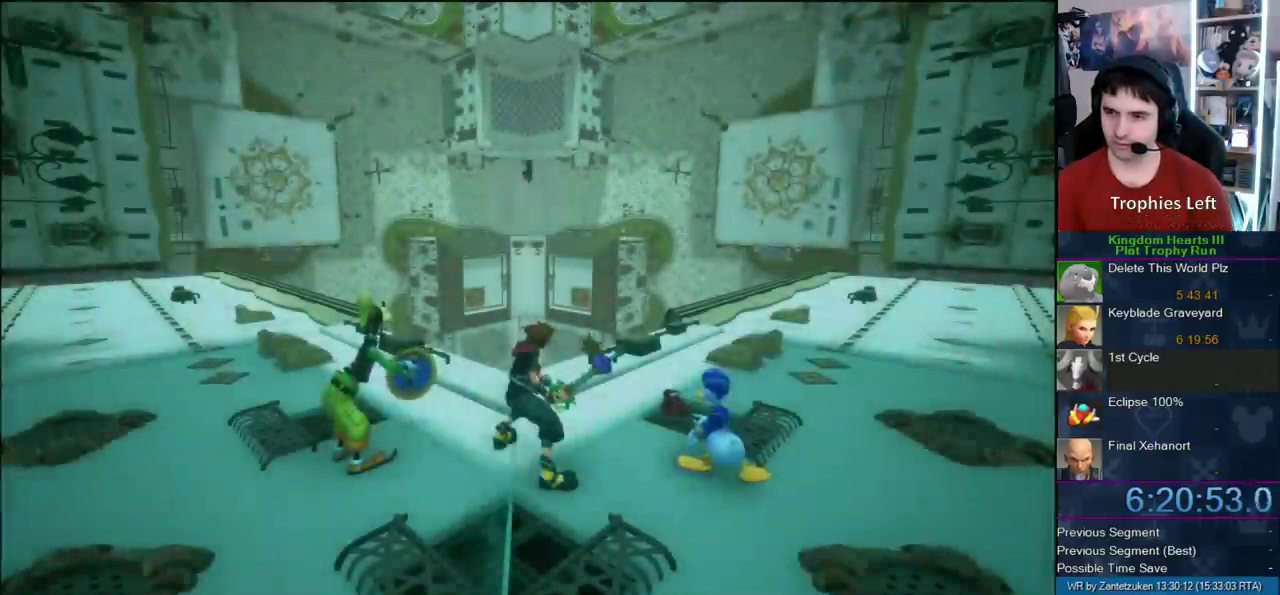
{"buttons": ["R1"], "left_stick": "center", "right_stick": "center", "events": [[100, "CIRCLE", "up"], [150, "CIRCLE", "down"], [217, "CIRCLE", "up"], [300, "CIRCLE", "down"], [417, "CIRCLE", "up"], [483, "L1", "up"], [483, "R1", "down"]]}
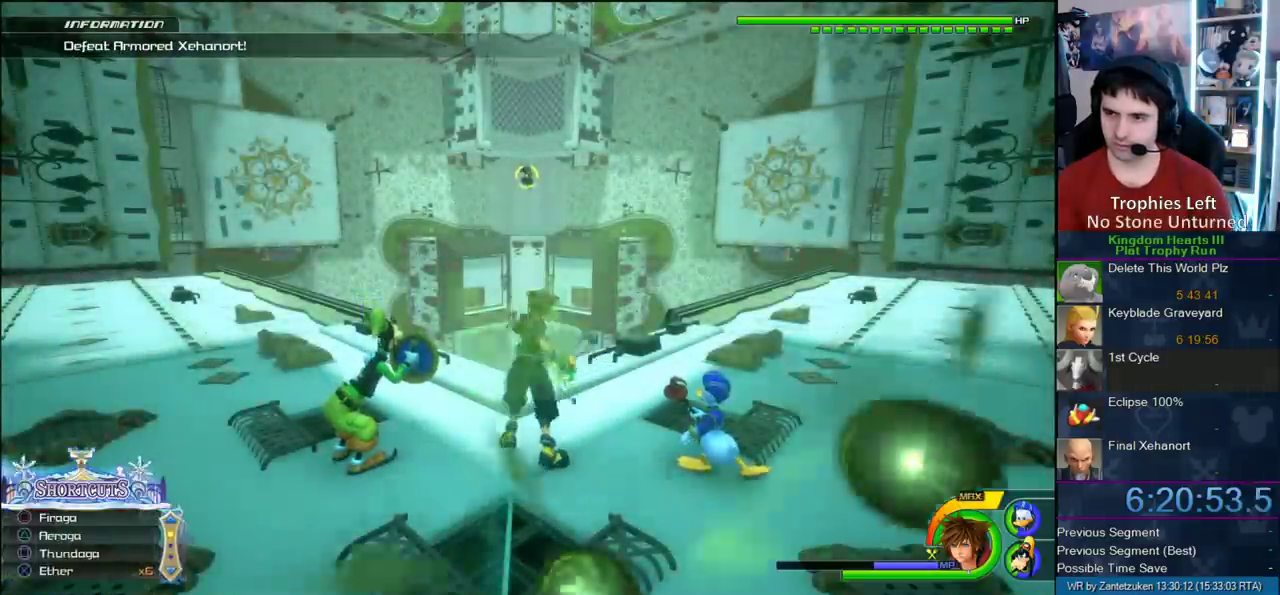
{"buttons": ["CROSS", "L1"], "left_stick": "center", "right_stick": "center", "events": [[117, "R1", "up"], [333, "CROSS", "down"], [333, "L1", "down"]]}
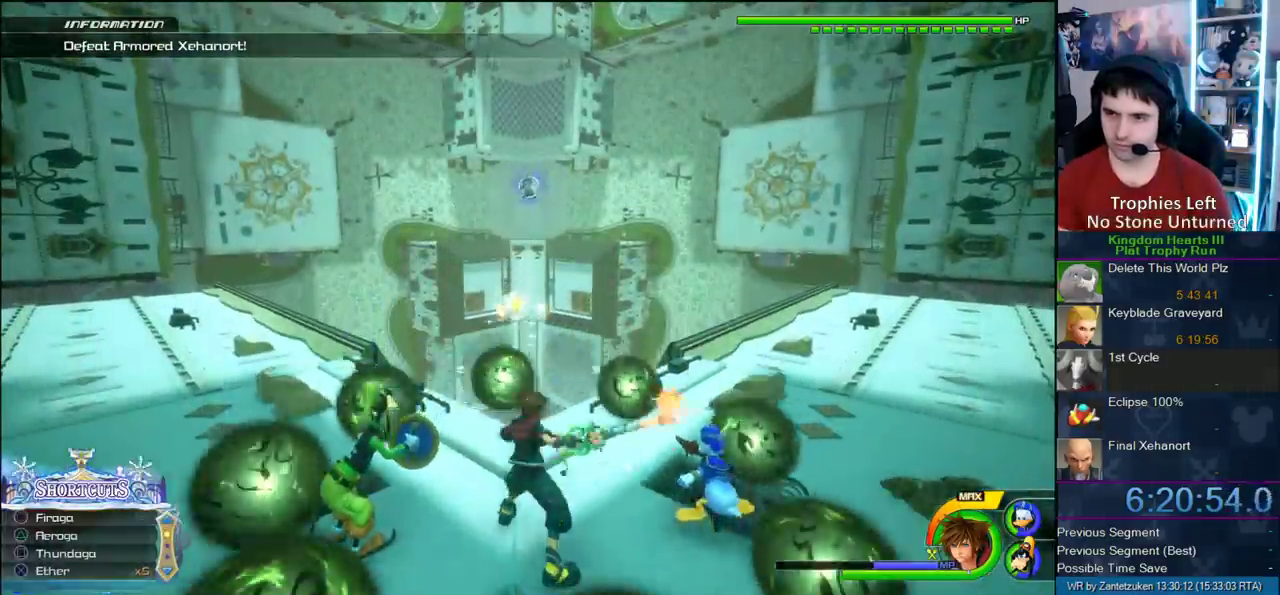
{"buttons": ["CROSS", "L1"], "left_stick": "center", "right_stick": "center", "events": []}
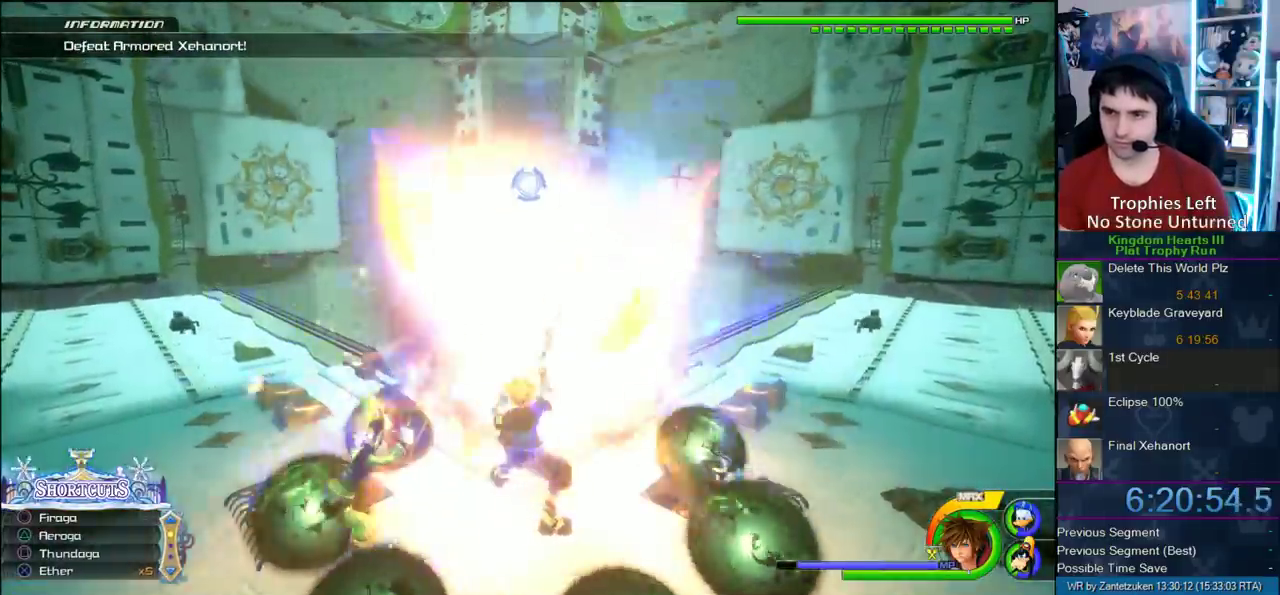
{"buttons": ["CROSS", "L1"], "left_stick": "center", "right_stick": "center", "events": [[67, "CROSS", "up"], [267, "CROSS", "down"]]}
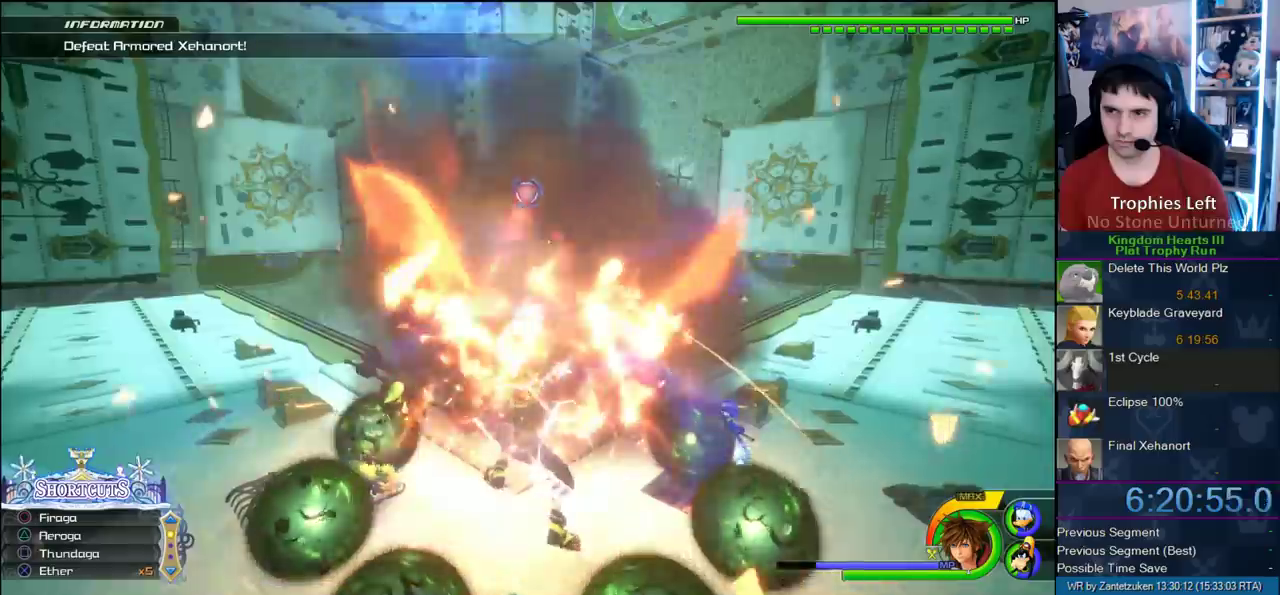
{"buttons": ["CROSS", "L1"], "left_stick": "center", "right_stick": "up-right", "events": [[100, "CROSS", "up"], [150, "CROSS", "down"], [367, "CROSS", "up"], [433, "CROSS", "down"], [433, "right_stick", "up-right"]]}
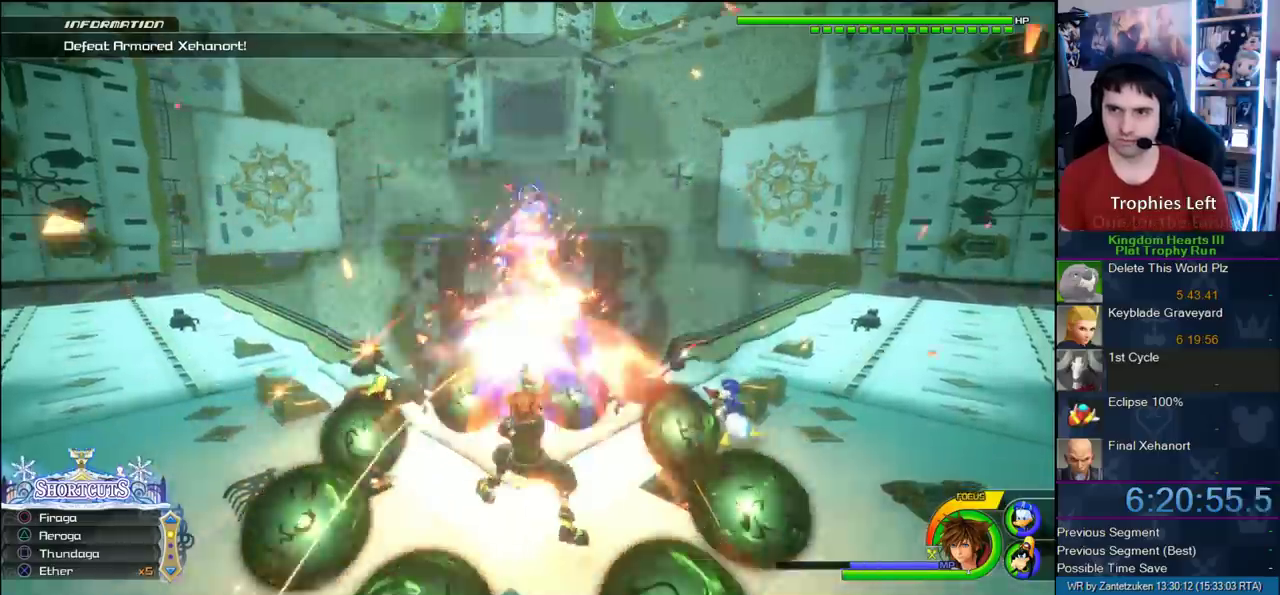
{"buttons": ["L1"], "left_stick": "center", "right_stick": "center", "events": [[17, "CROSS", "up"], [67, "CROSS", "down"], [100, "right_stick", "center"], [317, "CROSS", "up"], [367, "CROSS", "down"], [450, "CROSS", "up"]]}
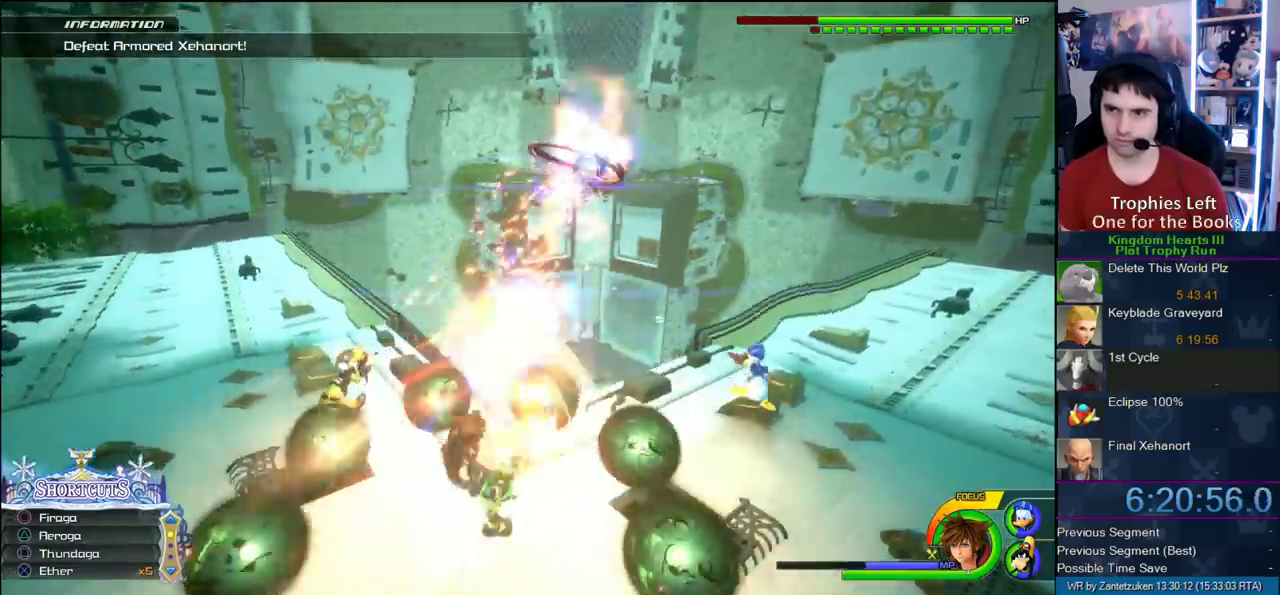
{"buttons": ["CROSS", "L1"], "left_stick": "center", "right_stick": "center", "events": [[33, "CROSS", "down"], [100, "CROSS", "up"], [167, "CROSS", "down"], [250, "CROSS", "up"], [300, "CROSS", "down"], [383, "CROSS", "up"], [450, "CROSS", "down"]]}
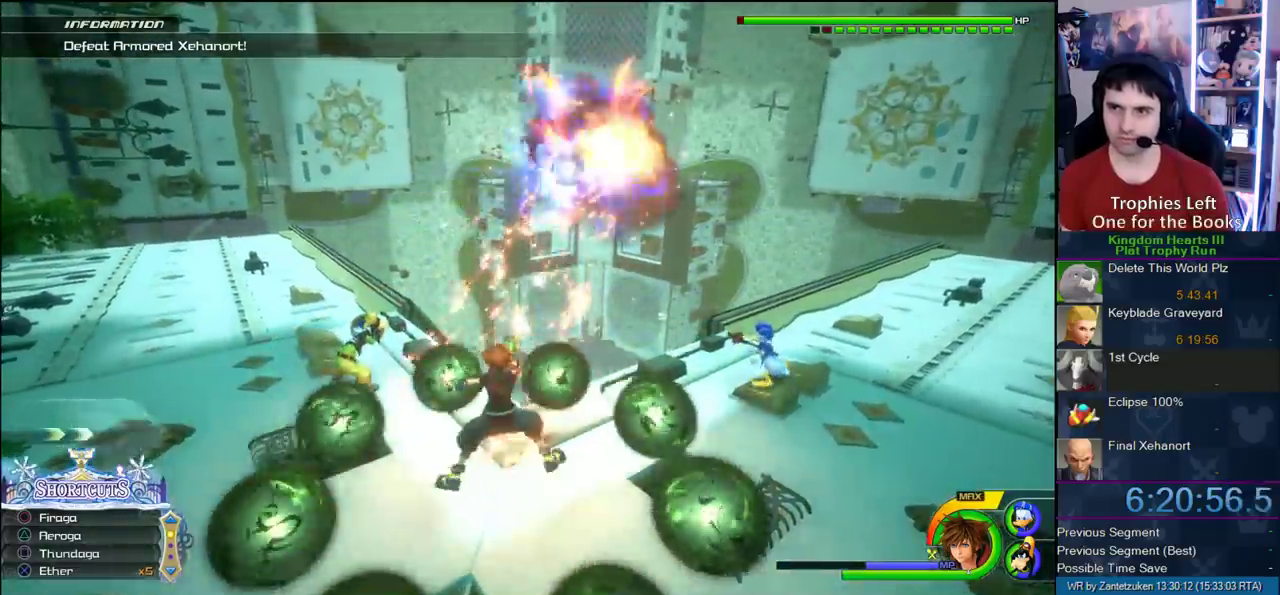
{"buttons": ["CROSS", "L1"], "left_stick": "center", "right_stick": "center", "events": [[50, "CROSS", "up"], [100, "CROSS", "down"], [217, "CROSS", "up"], [367, "CROSS", "down"]]}
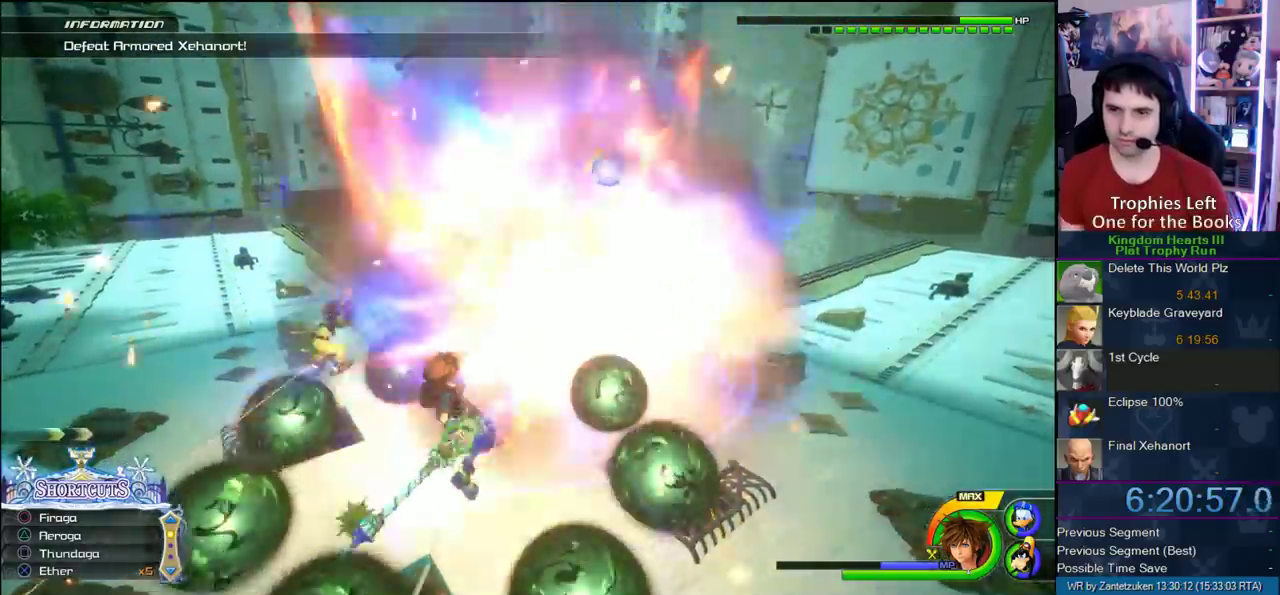
{"buttons": ["L1"], "left_stick": "down-left", "right_stick": "center", "events": [[100, "CROSS", "up"], [150, "CROSS", "down"], [150, "left_stick", "down"], [250, "CROSS", "up"], [250, "left_stick", "down-left"], [333, "CROSS", "down"], [450, "CROSS", "up"]]}
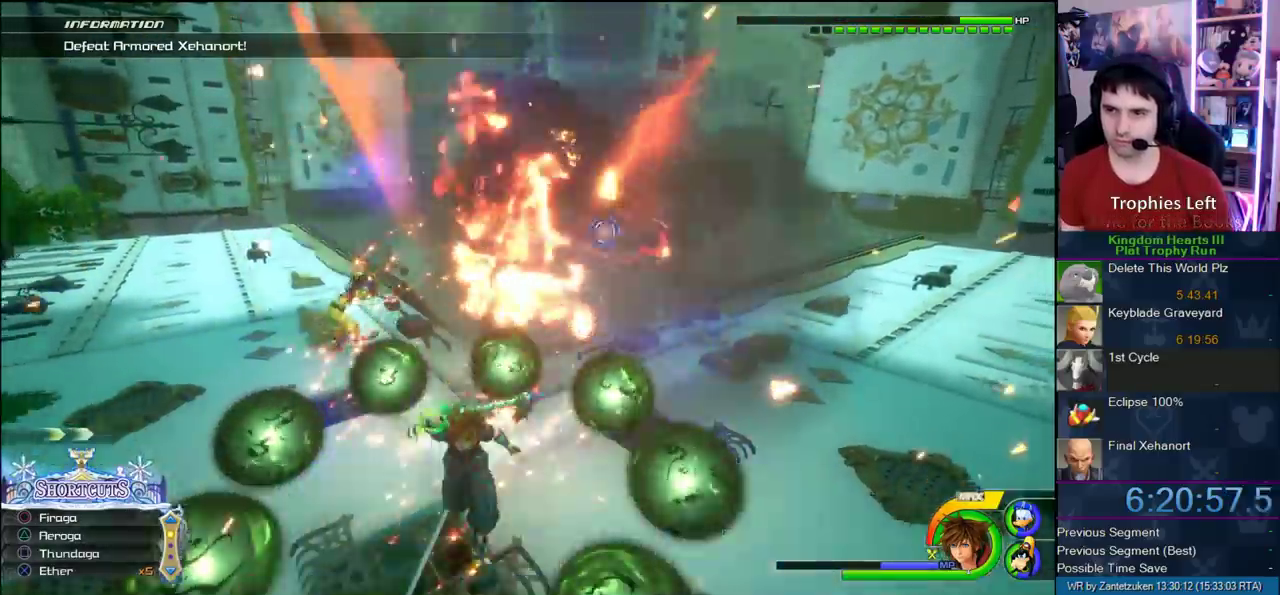
{"buttons": [], "left_stick": "center", "right_stick": "center", "events": [[50, "CROSS", "down"], [117, "CROSS", "up"], [183, "CROSS", "down"], [283, "CROSS", "up"], [350, "CROSS", "down"], [433, "CROSS", "up"], [433, "left_stick", "center"], [483, "L1", "up"]]}
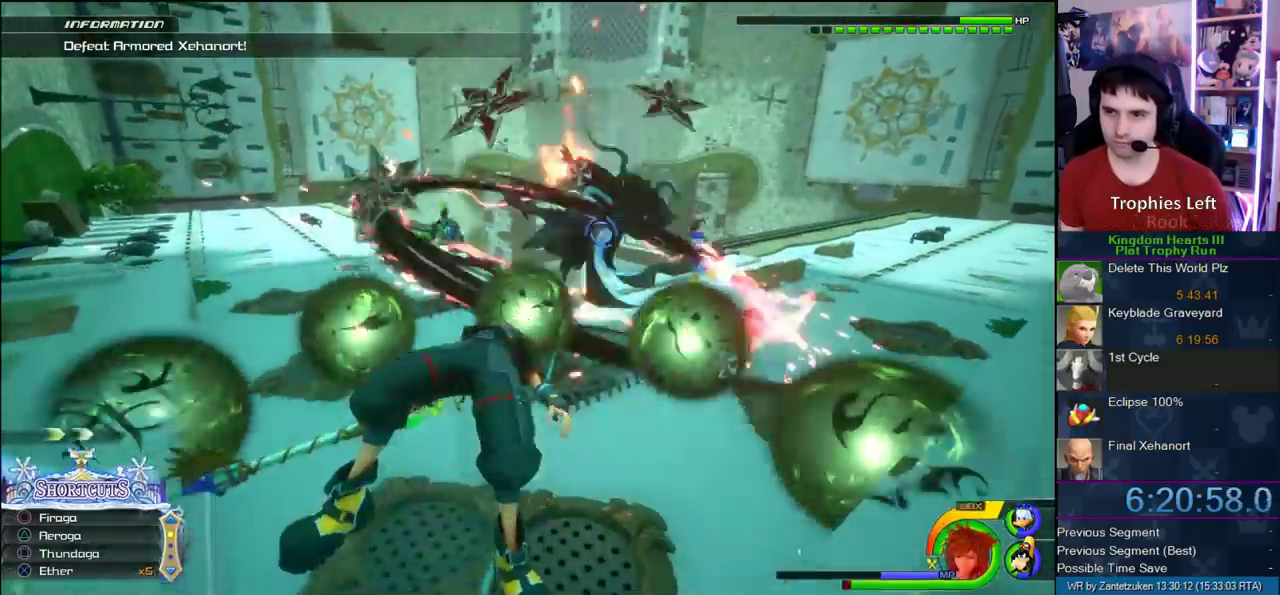
{"buttons": ["CROSS"], "left_stick": "center", "right_stick": "center", "events": [[83, "CROSS", "down"], [167, "CROSS", "up"], [217, "CROSS", "down"], [333, "CROSS", "up"], [383, "CROSS", "down"]]}
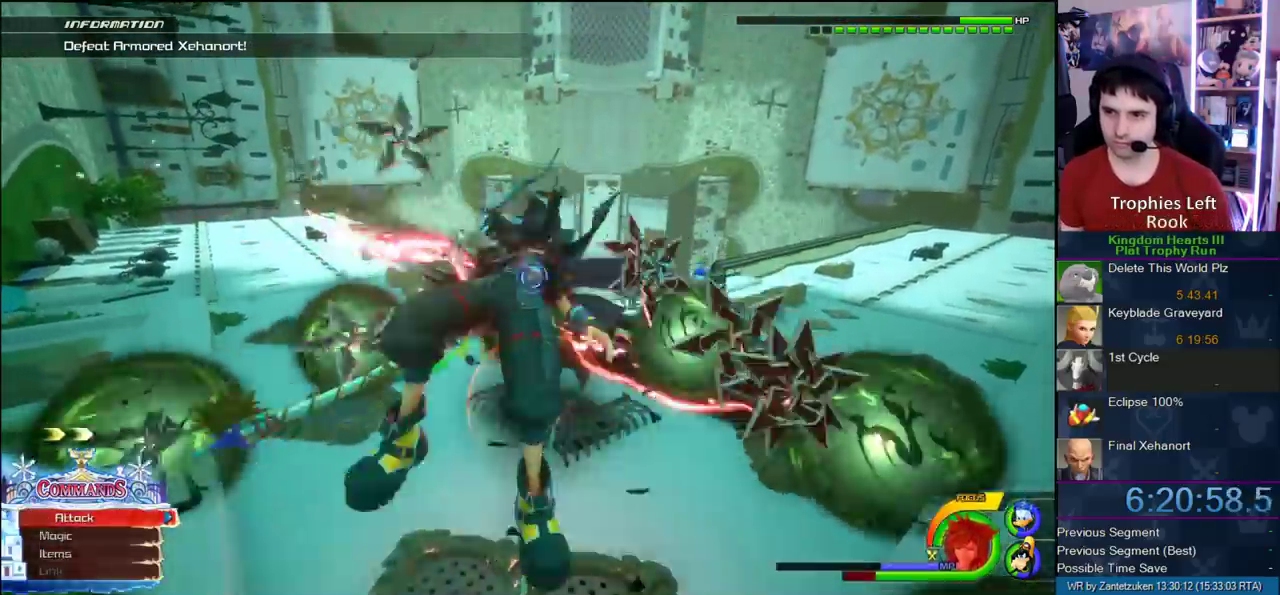
{"buttons": [], "left_stick": "center", "right_stick": "center"}
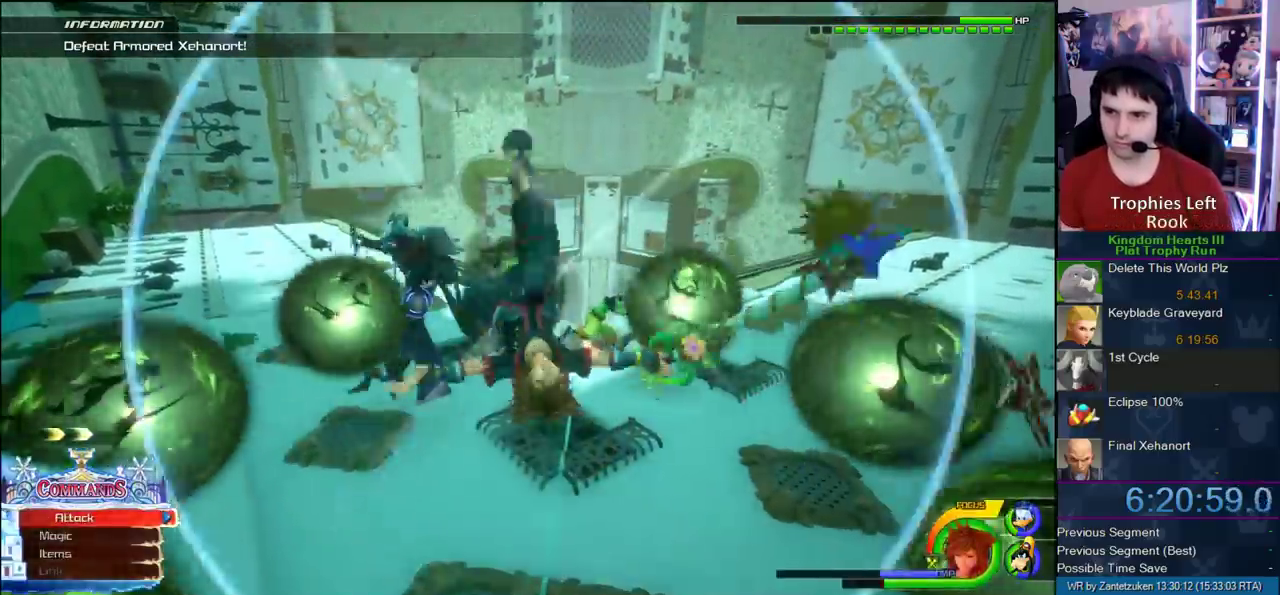
{"buttons": ["L1"], "left_stick": "center", "right_stick": "center"}
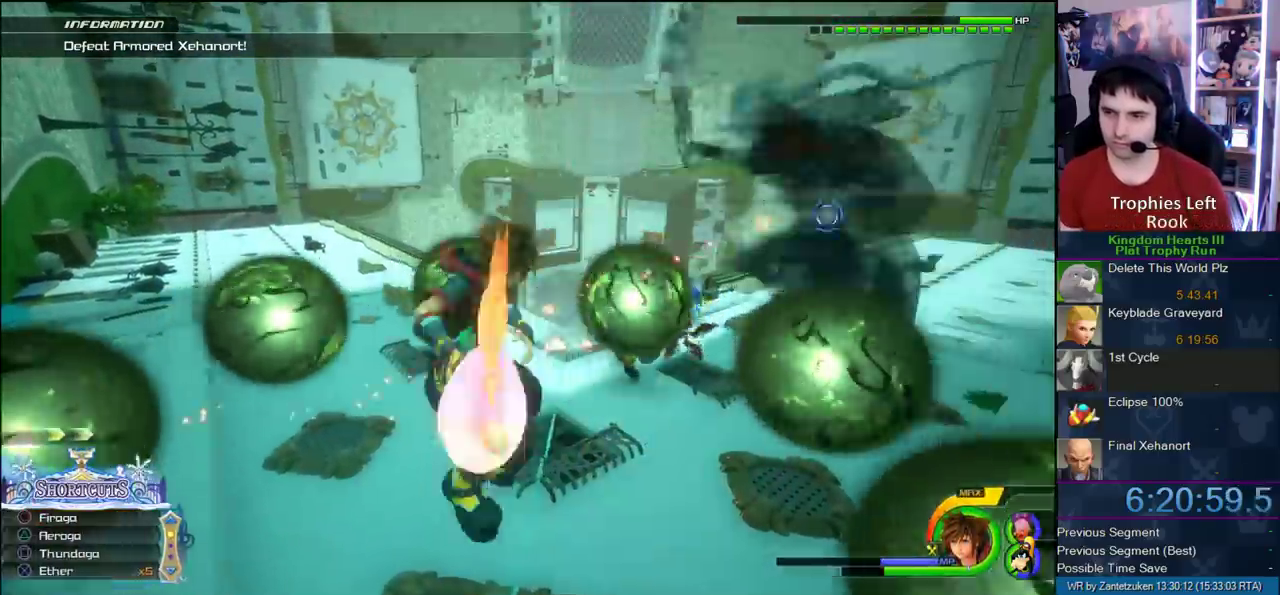
{"buttons": ["CROSS", "L1"], "left_stick": "center", "right_stick": "center", "events": [[17, "CROSS", "down"], [100, "CROSS", "up"], [183, "CROSS", "down"], [250, "CROSS", "up"], [350, "CROSS", "down"]]}
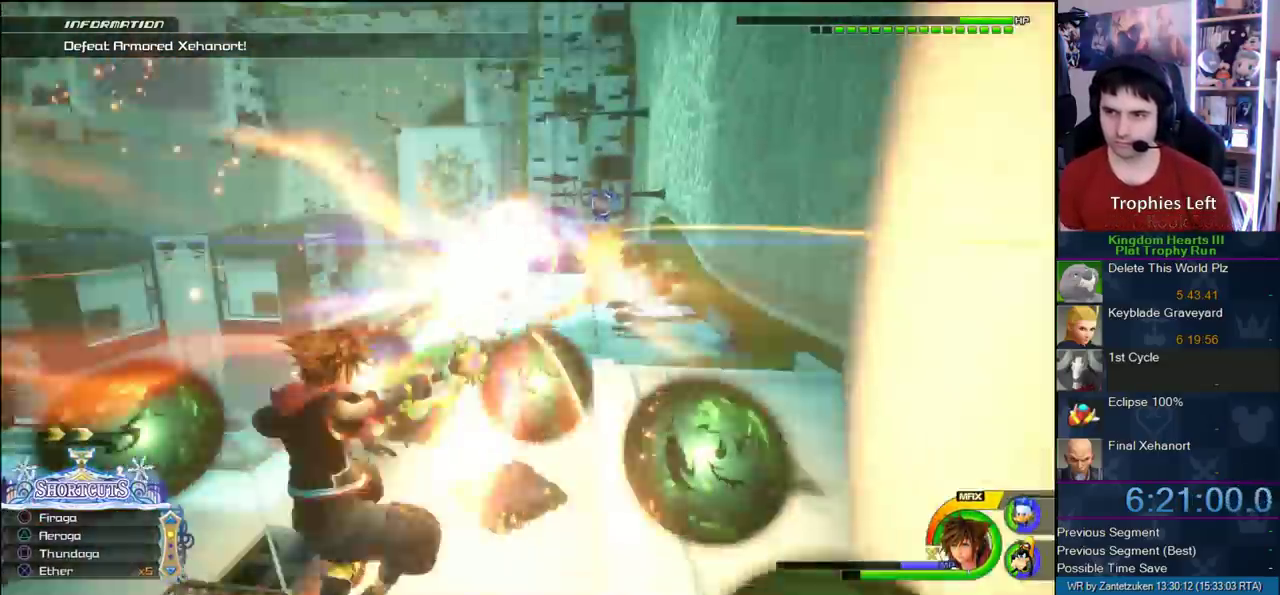
{"buttons": ["CROSS", "L1"], "left_stick": "center", "right_stick": "center", "events": [[217, "CROSS", "up"], [300, "CROSS", "down"], [383, "CROSS", "up"], [450, "CROSS", "down"]]}
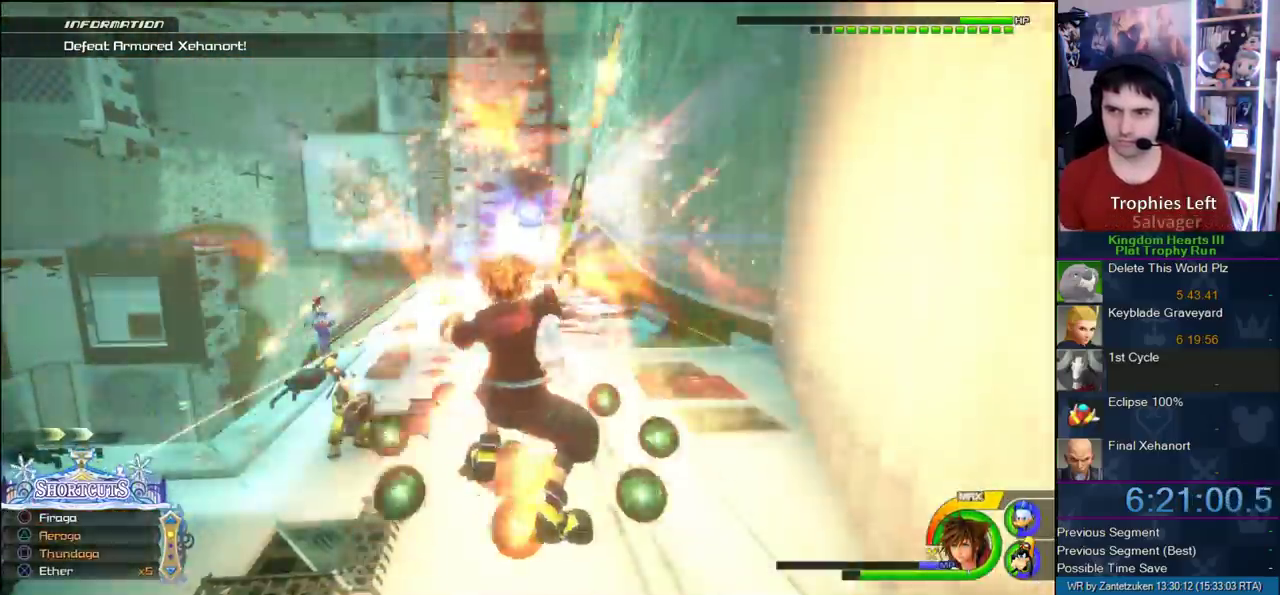
{"buttons": ["CROSS"], "left_stick": "center", "right_stick": "center", "events": [[17, "CROSS", "up"], [67, "CROSS", "down"], [167, "CROSS", "up"], [250, "CROSS", "down"], [350, "CROSS", "up"], [400, "CROSS", "down"], [450, "L1", "up"]]}
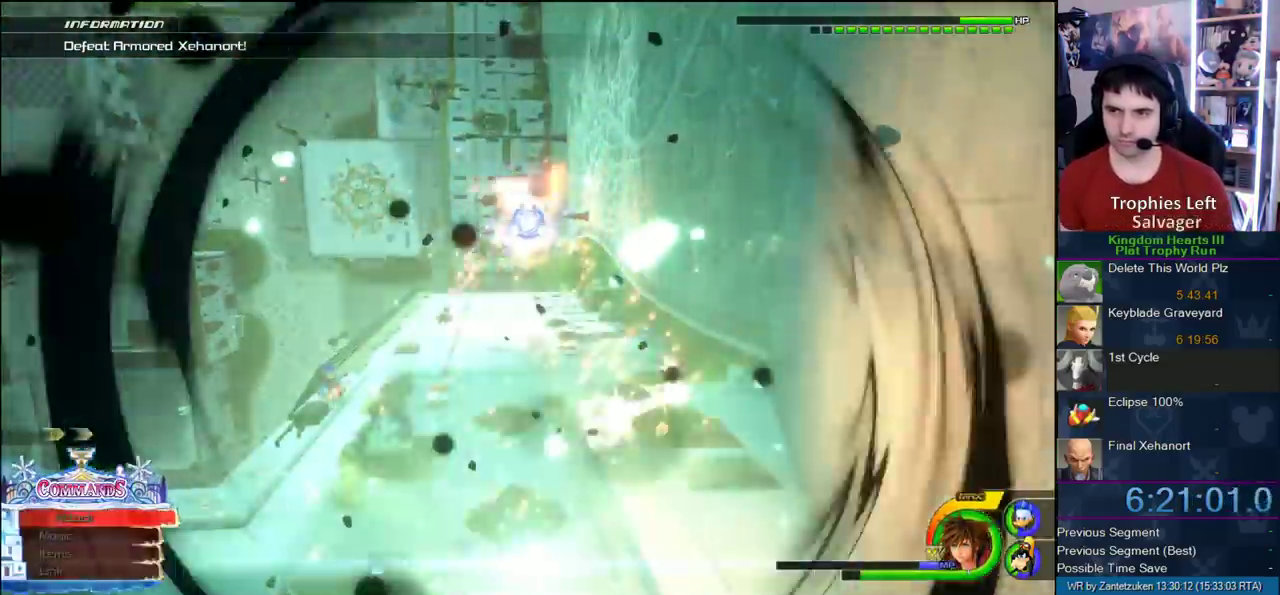
{"buttons": ["CROSS"], "left_stick": "down-left", "right_stick": "center", "events": [[17, "CROSS", "up"], [133, "CROSS", "down"], [200, "left_stick", "right"], [250, "CROSS", "up"], [333, "left_stick", "down-left"], [467, "CROSS", "down"]]}
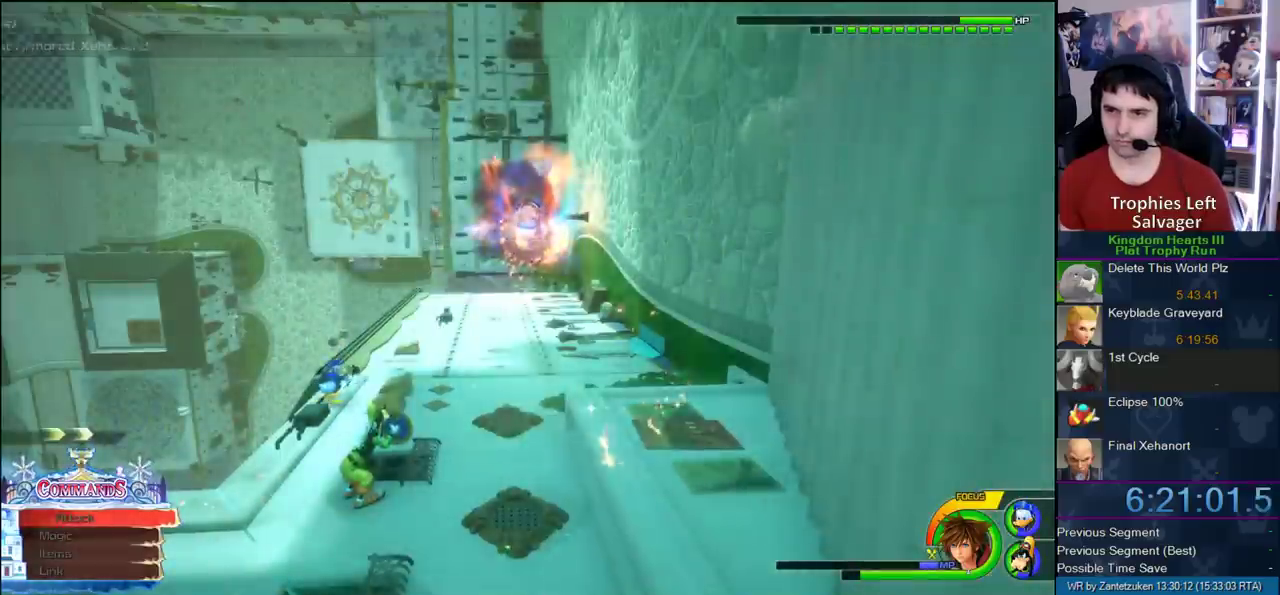
{"buttons": ["CROSS"], "left_stick": "down-left", "right_stick": "center", "events": [[50, "CROSS", "up"], [133, "CROSS", "down"], [450, "CROSS", "up"], [500, "CROSS", "down"]]}
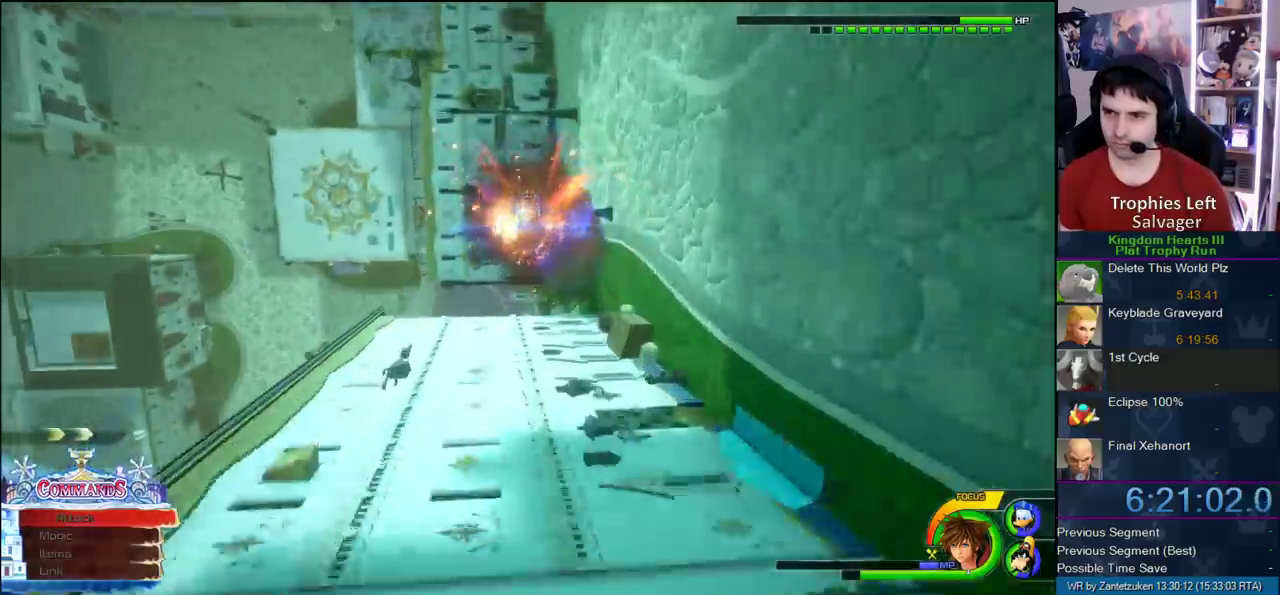
{"buttons": [], "left_stick": "down-left", "right_stick": "center", "events": [[133, "CROSS", "up"], [183, "CROSS", "down"], [483, "CROSS", "up"]]}
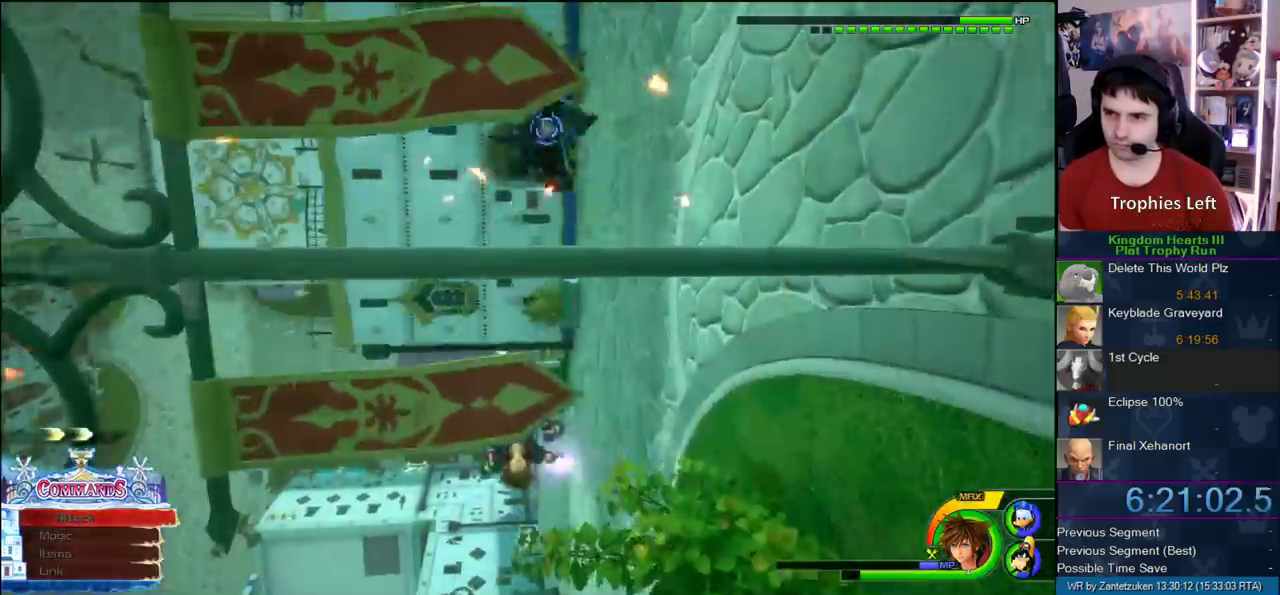
{"buttons": ["CROSS"], "left_stick": "down-left", "right_stick": "center", "events": [[50, "CROSS", "down"], [133, "CROSS", "up"], [183, "CROSS", "down"], [300, "CROSS", "up"], [383, "CROSS", "down"]]}